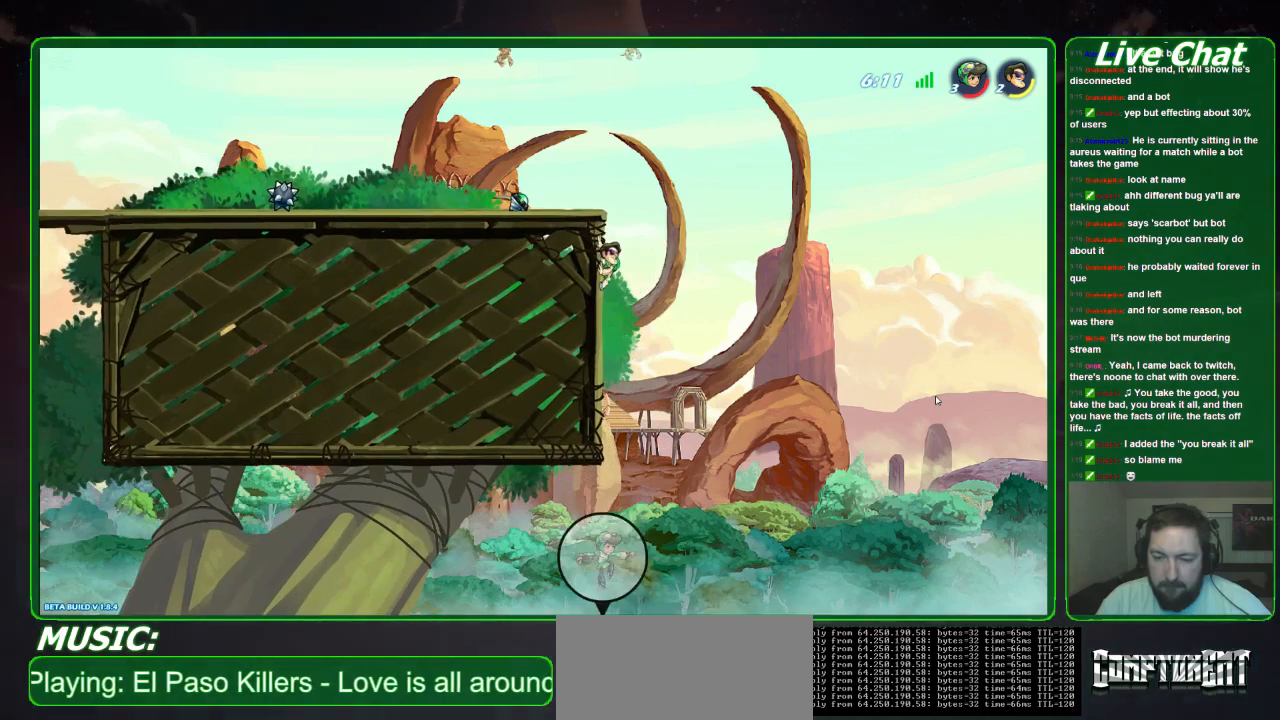
Gameplay with a controller (Xbox layout); each line is a JSON object with the inputs held at the frame after it. "events" lists button and stick changes between this image and that frame as [ms after this image, input, new state], when the widget could be followed in between. Not read: DPAD_DOWN DPAD_LEFT DPAD_RIGHT DPAD_UP L3 R3 right_stick.
{"buttons": ["A"], "left_stick": "left", "events": [[133, "left_stick", "right"], [367, "left_stick", "left"], [467, "A", "down"]]}
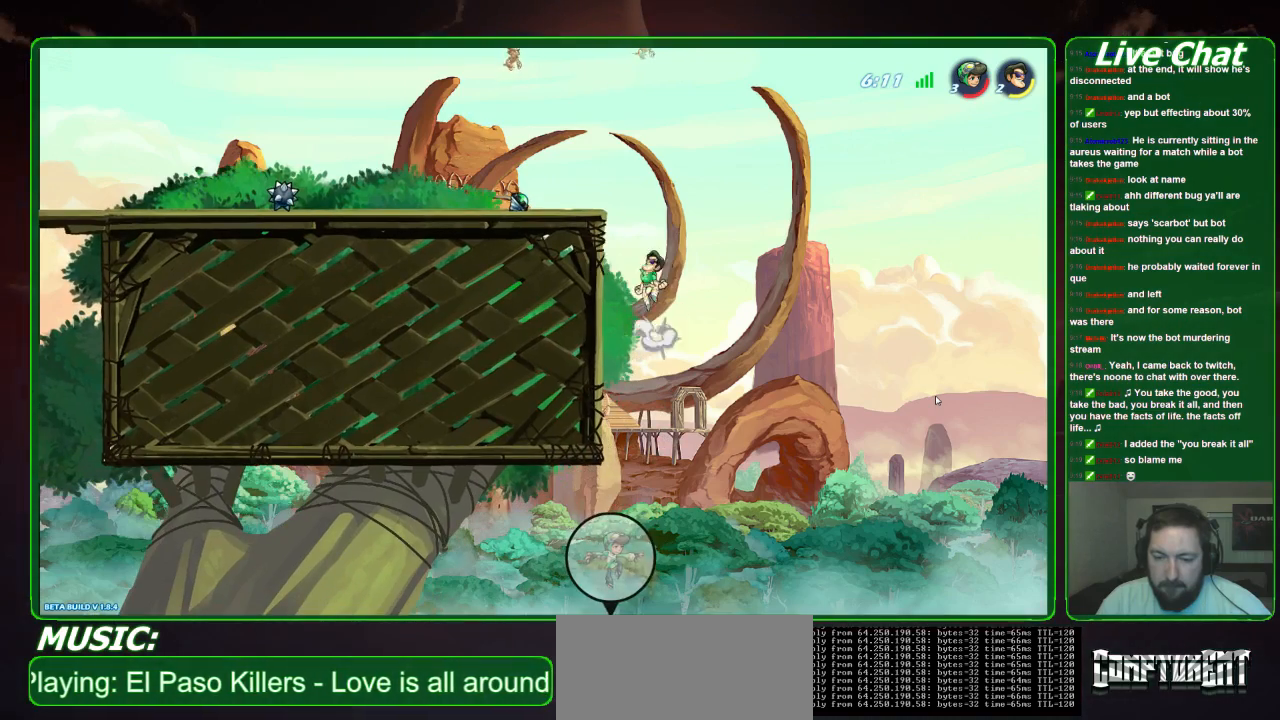
{"buttons": [], "left_stick": "left", "events": [[200, "A", "up"]]}
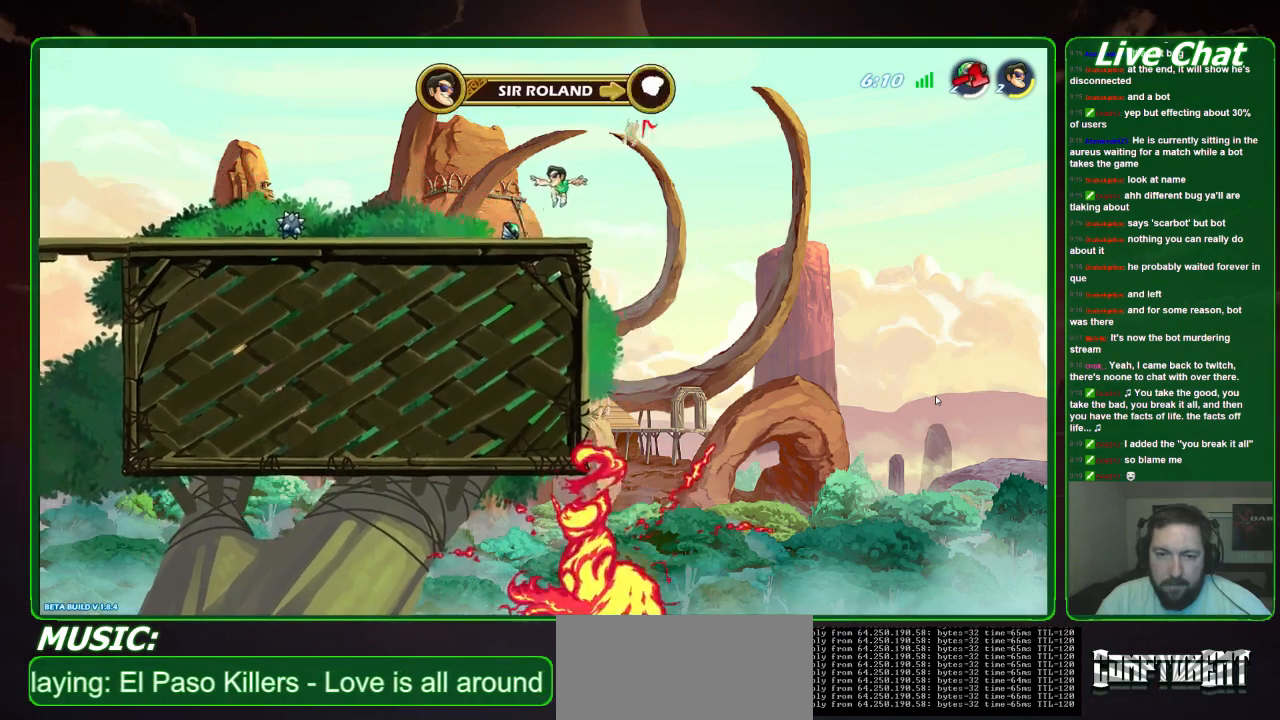
{"buttons": [], "left_stick": "left", "events": [[333, "X", "down"], [433, "X", "up"]]}
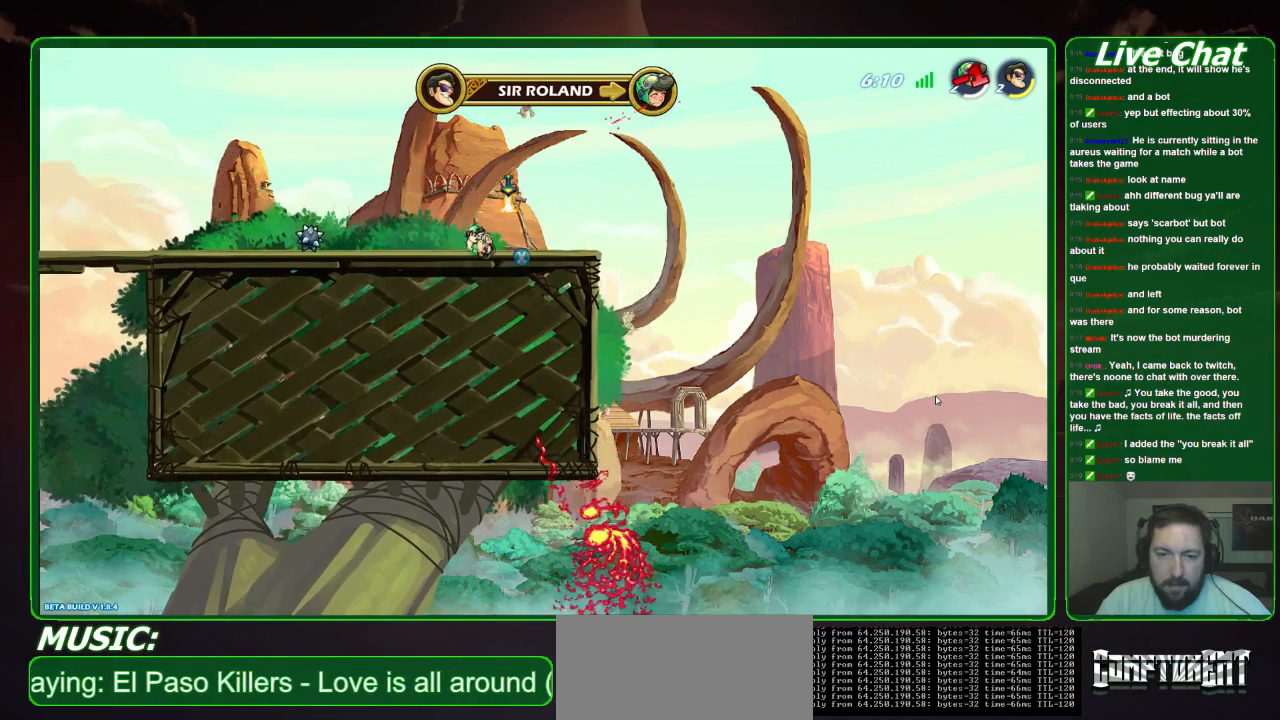
{"buttons": [], "left_stick": "center", "events": [[233, "A", "down"], [333, "R1", "down"], [367, "A", "up"], [433, "R1", "up"], [467, "left_stick", "center"]]}
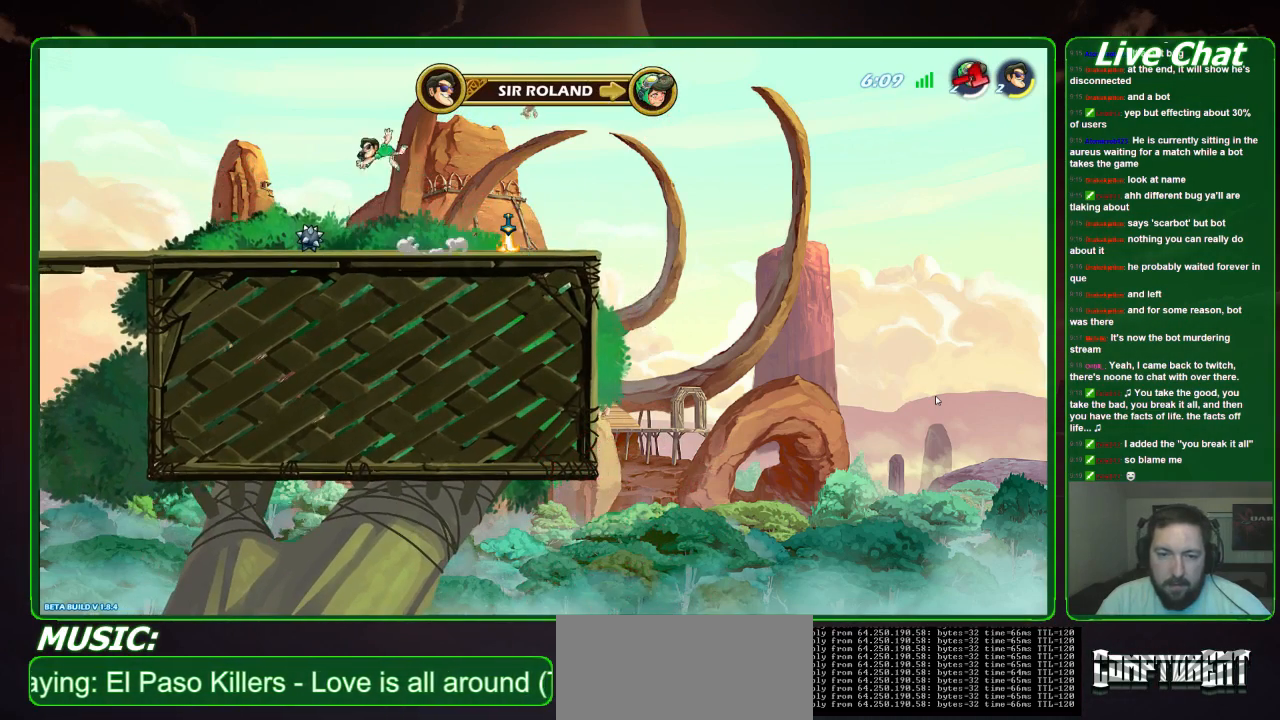
{"buttons": [], "left_stick": "left", "events": [[367, "left_stick", "left"]]}
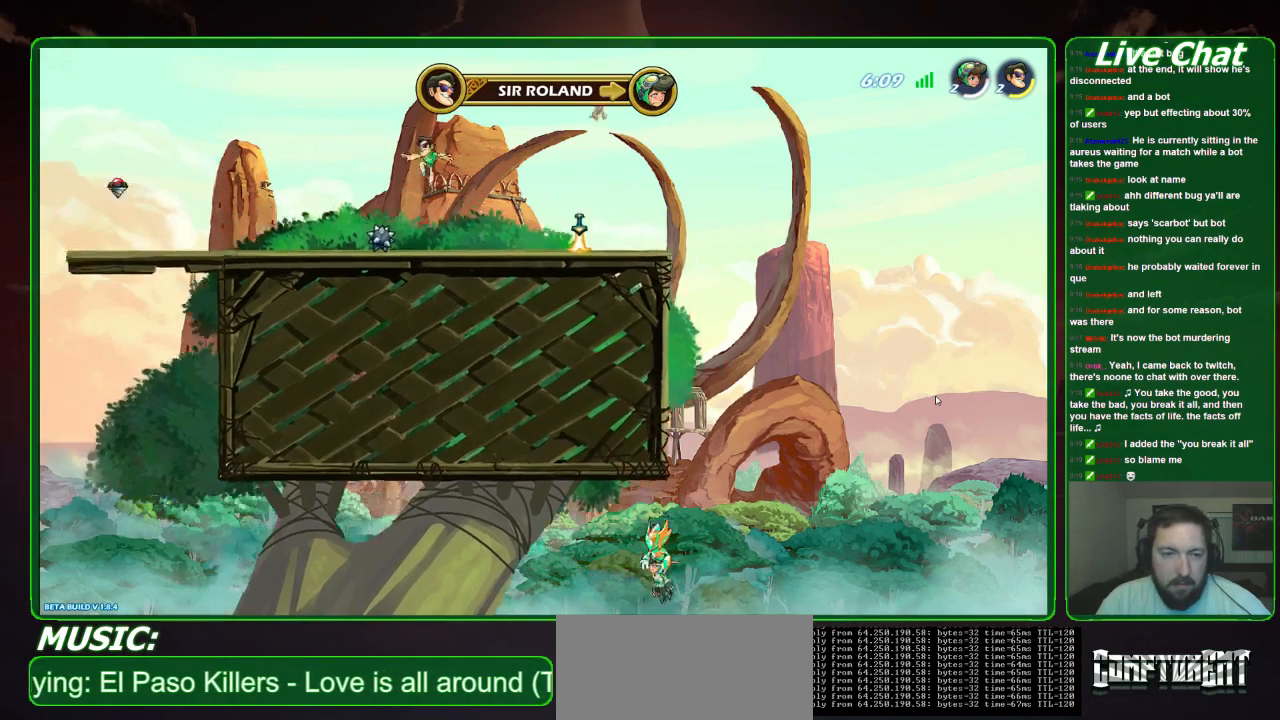
{"buttons": [], "left_stick": "right", "events": [[167, "left_stick", "center"], [267, "left_stick", "right"], [333, "X", "down"], [433, "X", "up"]]}
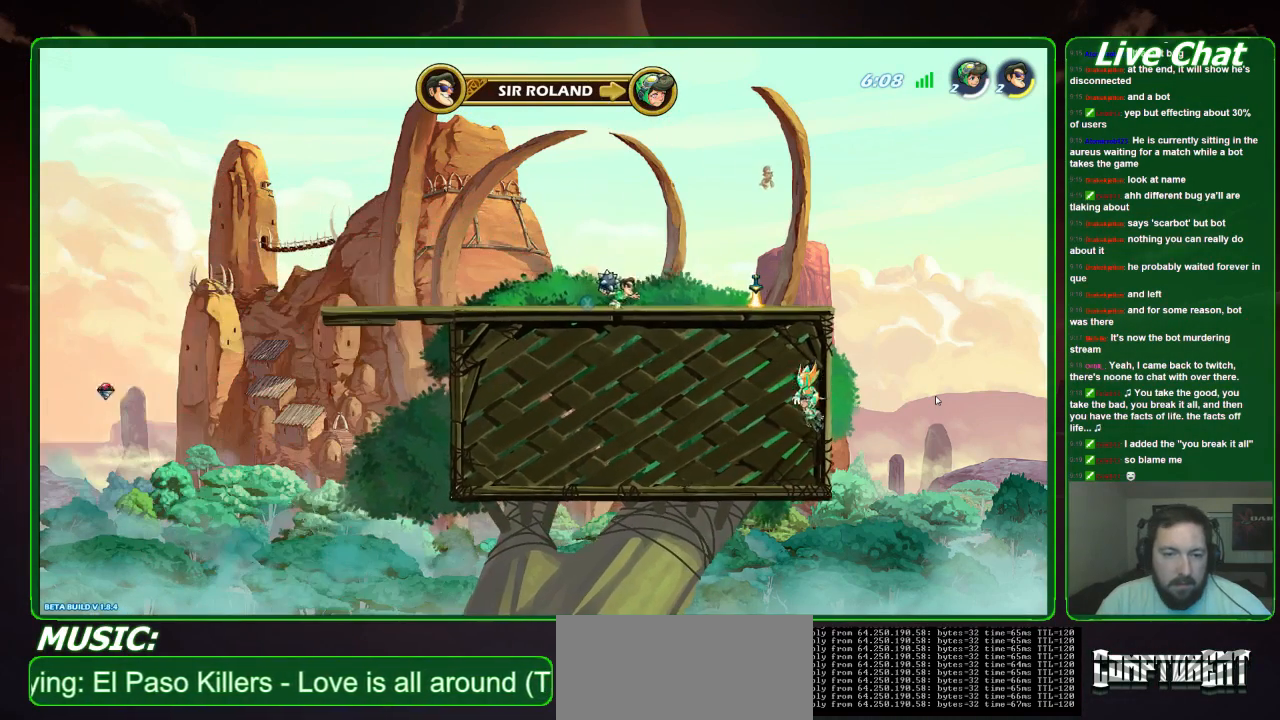
{"buttons": [], "left_stick": "right", "events": [[233, "A", "down"], [233, "R1", "down"], [300, "A", "up"], [400, "R1", "up"]]}
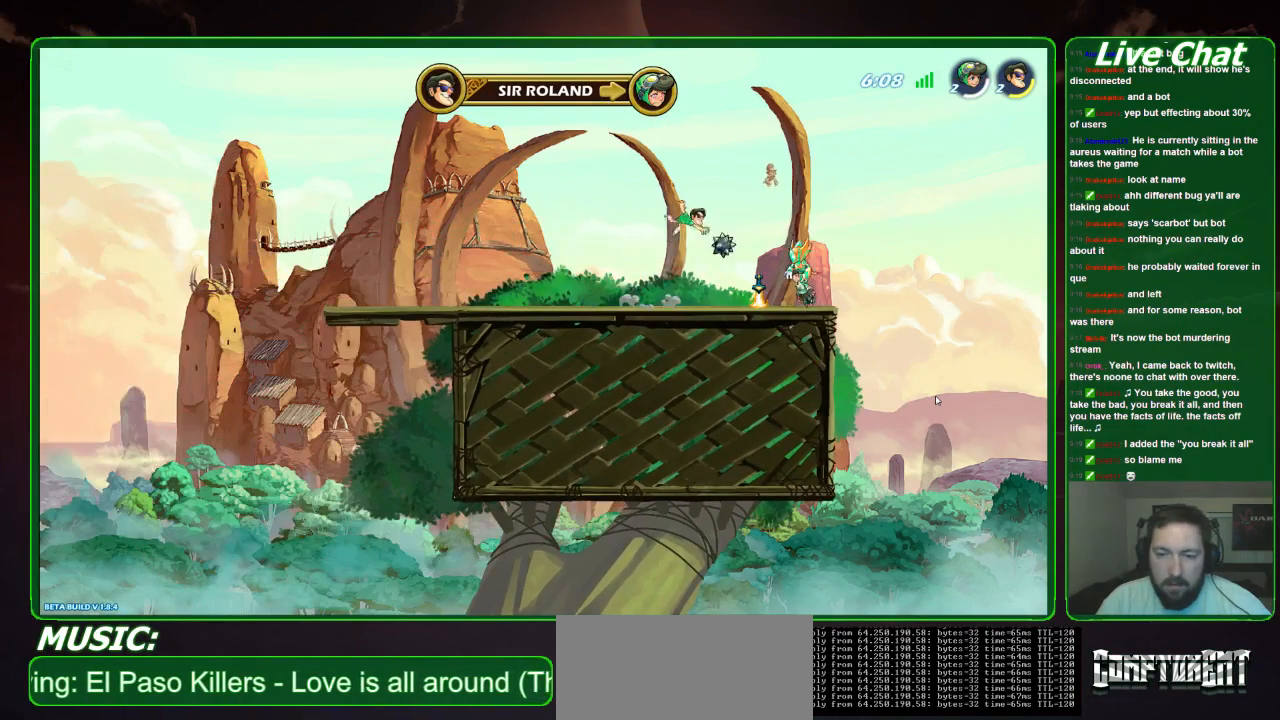
{"buttons": [], "left_stick": "right", "events": []}
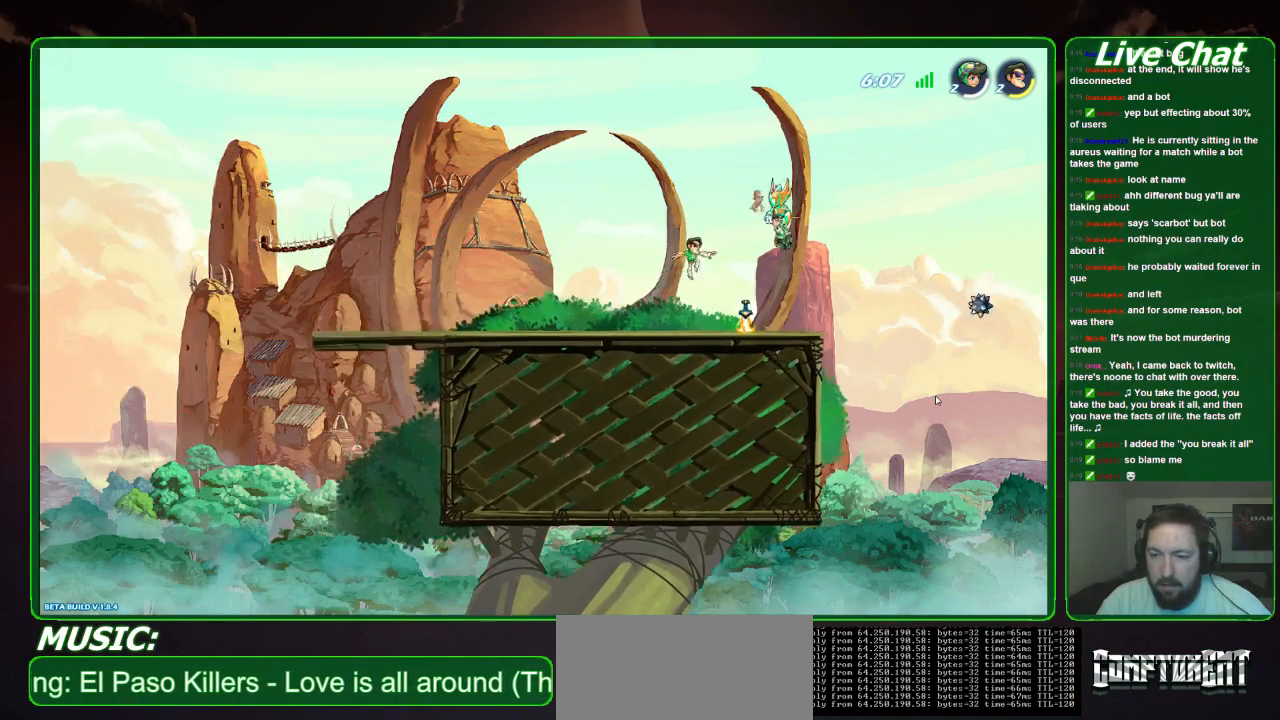
{"buttons": [], "left_stick": "left", "events": [[233, "left_stick", "left"], [300, "X", "down"], [400, "X", "up"]]}
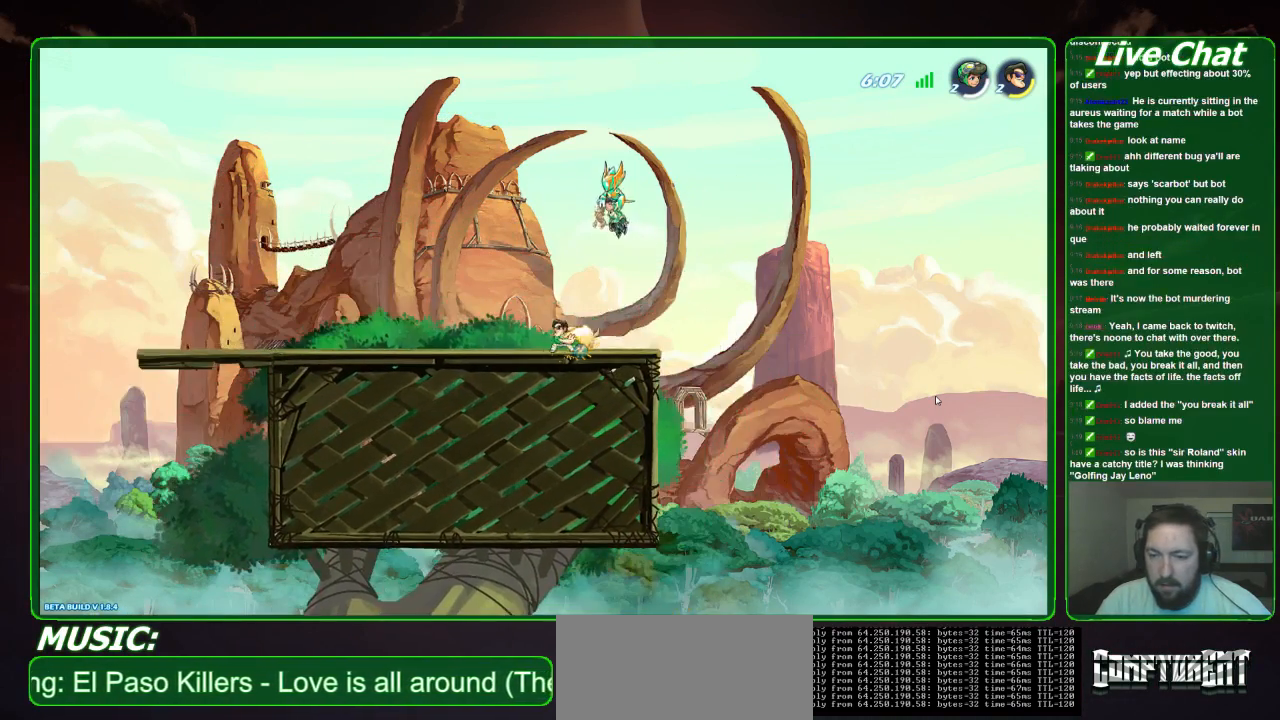
{"buttons": [], "left_stick": "left", "events": []}
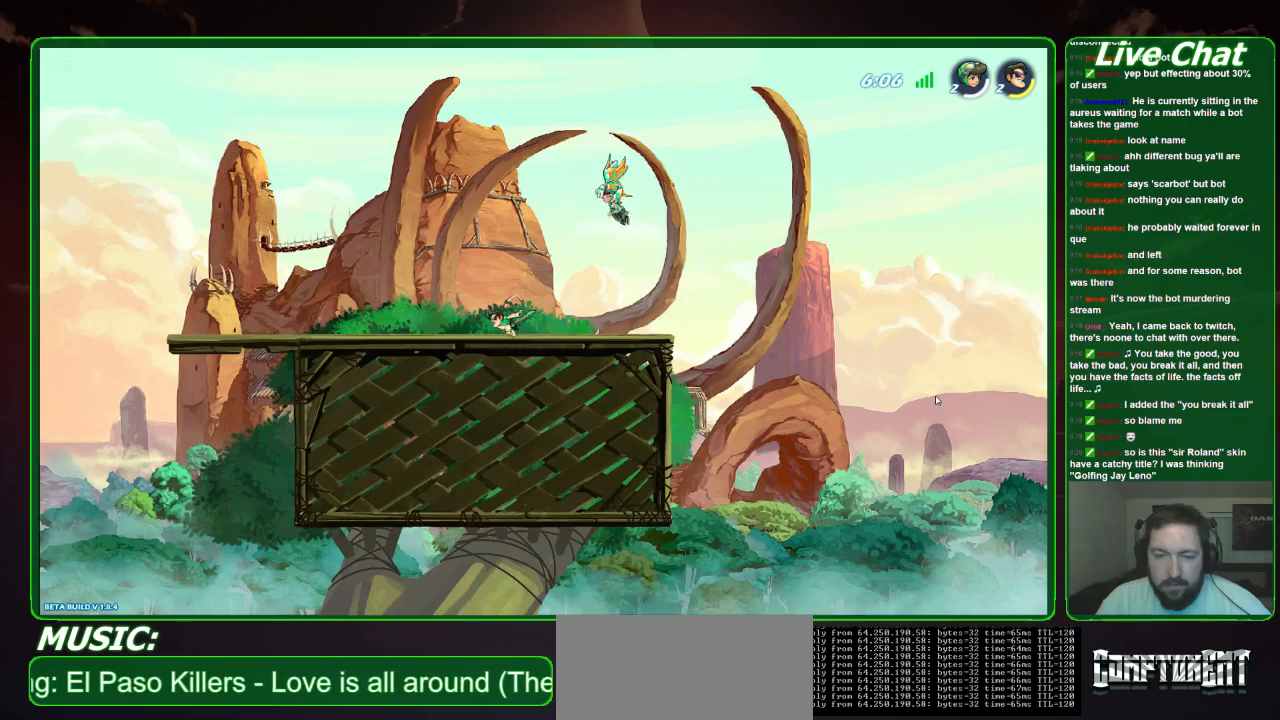
{"buttons": [], "left_stick": "right", "events": [[433, "left_stick", "right"]]}
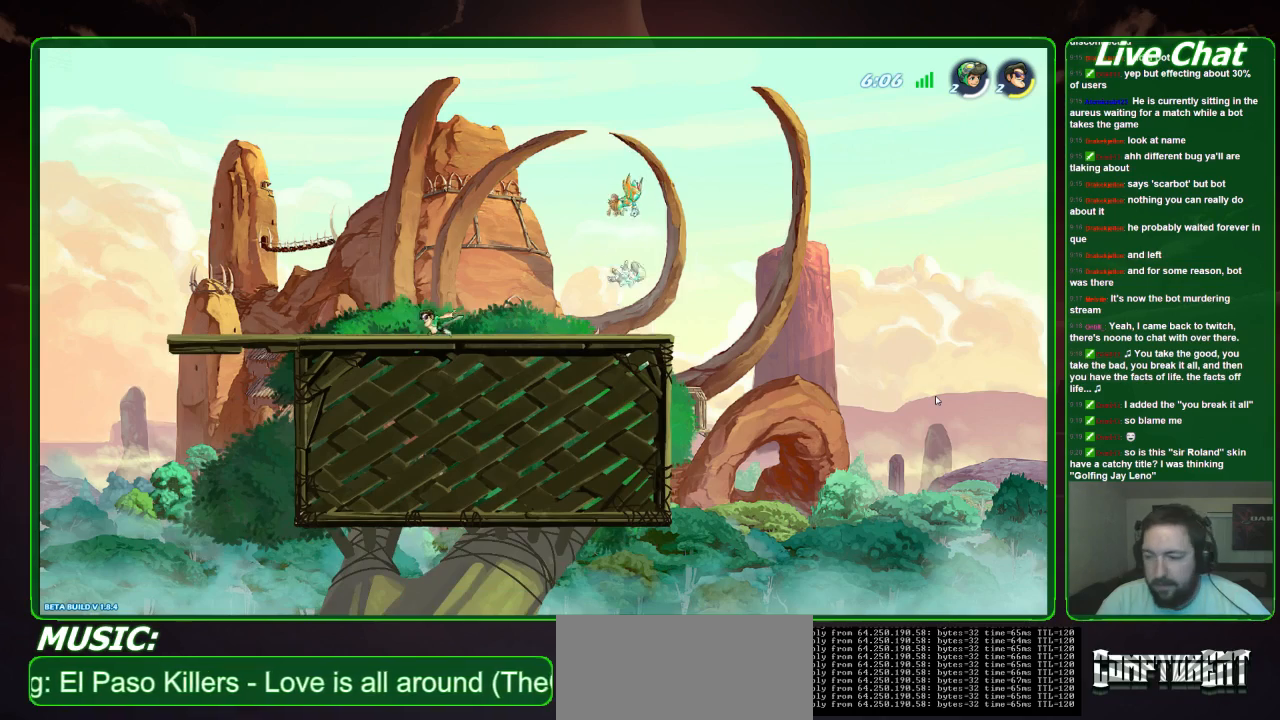
{"buttons": [], "left_stick": "up-left", "events": [[67, "left_stick", "left"], [200, "left_stick", "center"], [267, "left_stick", "up-left"]]}
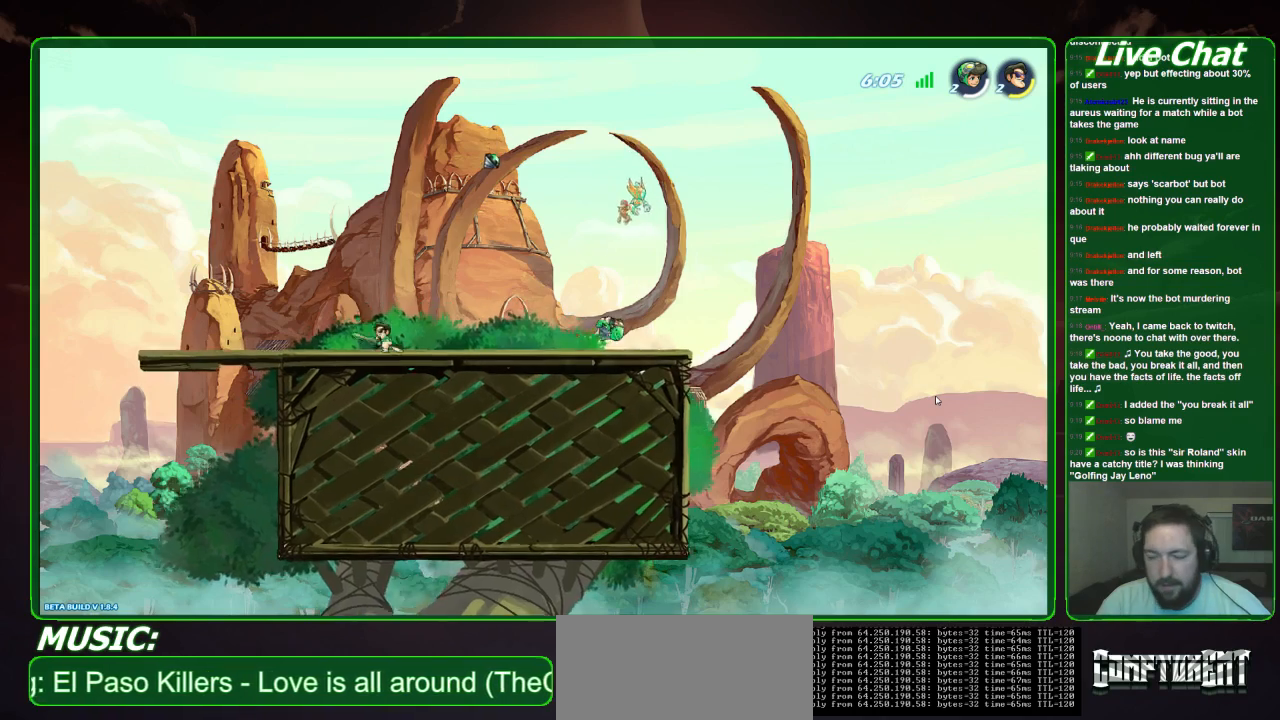
{"buttons": [], "left_stick": "center", "events": [[233, "left_stick", "right"], [500, "left_stick", "center"]]}
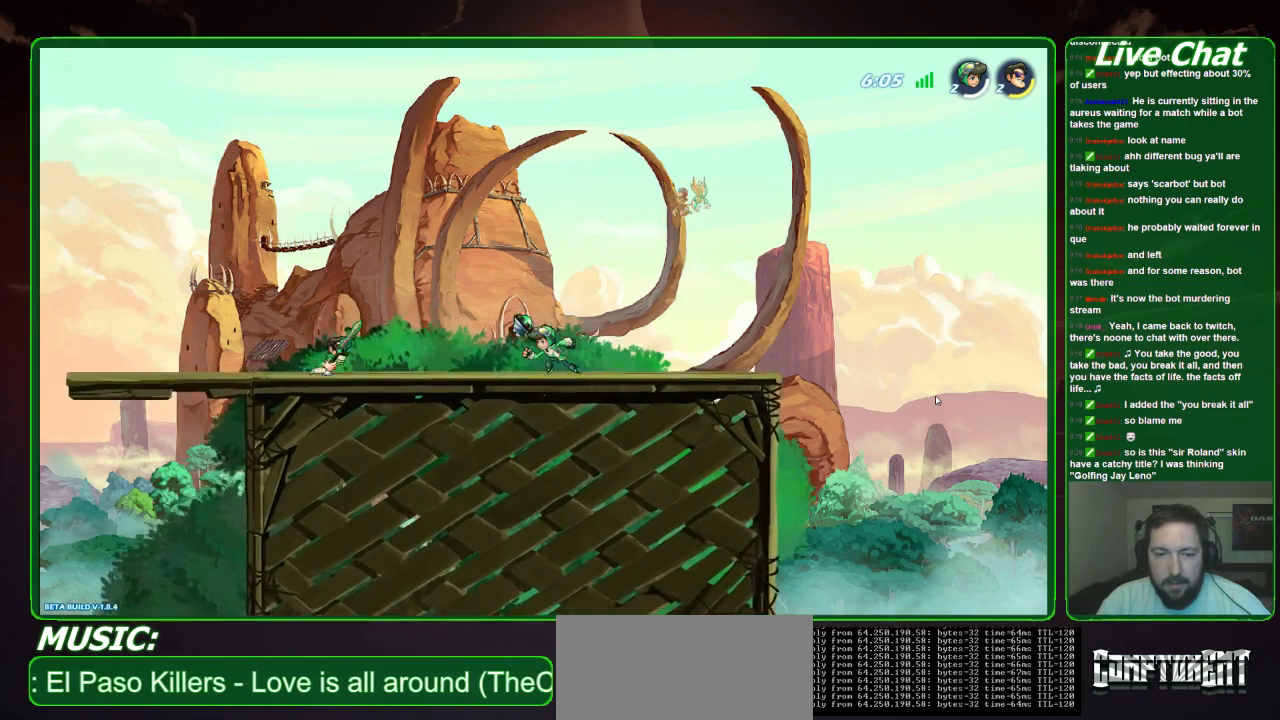
{"buttons": [], "left_stick": "right", "events": [[100, "left_stick", "right"], [133, "A", "down"], [200, "left_stick", "left"], [267, "A", "up"], [433, "left_stick", "right"]]}
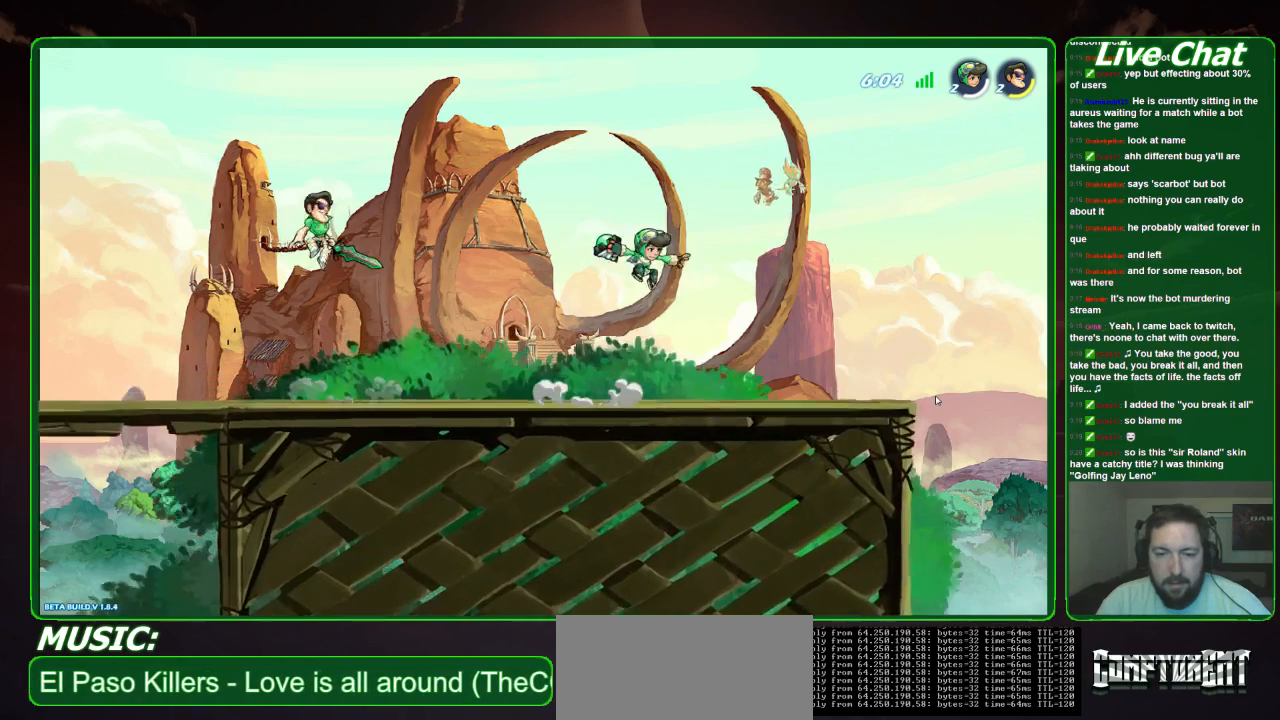
{"buttons": [], "left_stick": "left", "events": [[167, "left_stick", "left"]]}
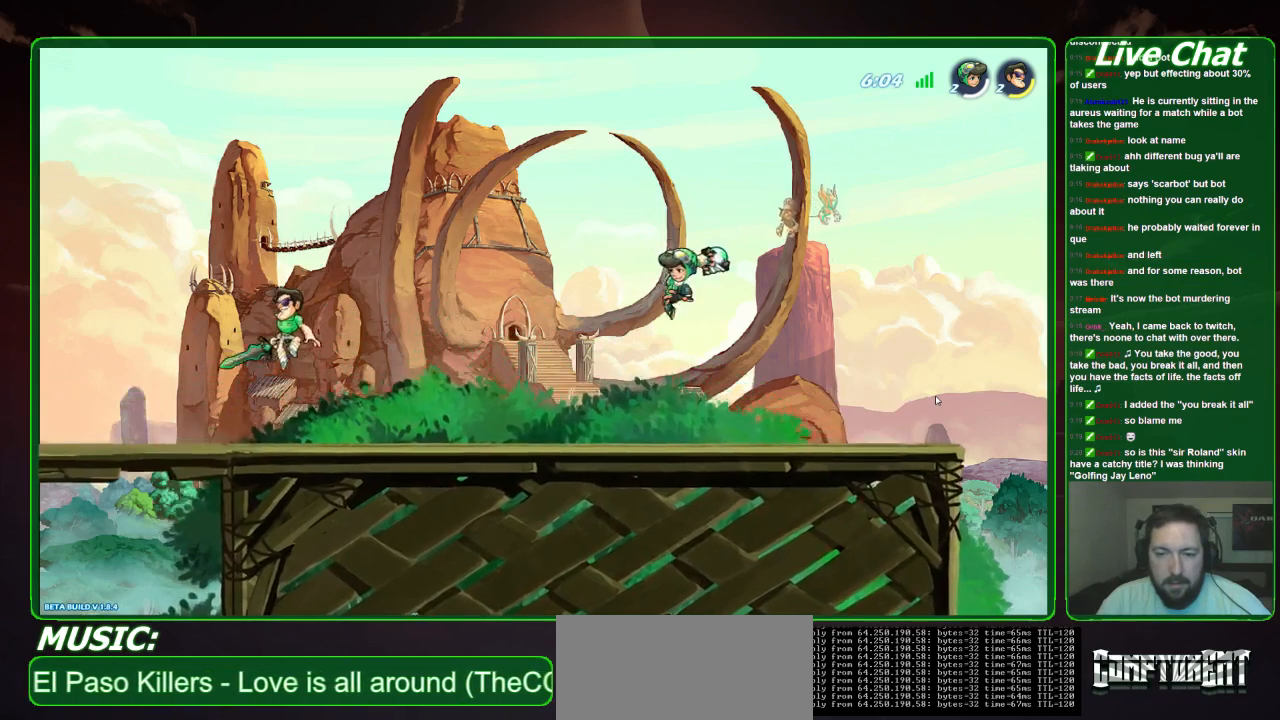
{"buttons": [], "left_stick": "center", "events": [[267, "left_stick", "center"], [367, "left_stick", "right"], [500, "left_stick", "center"]]}
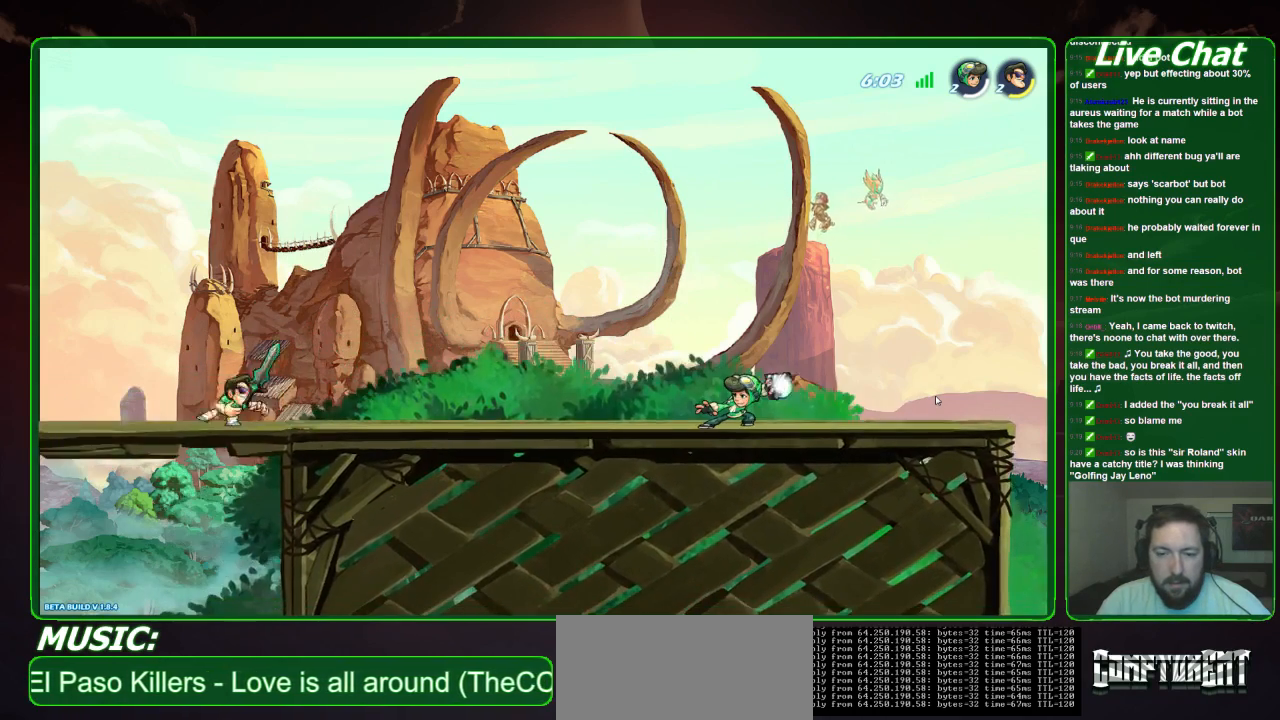
{"buttons": [], "left_stick": "center", "events": [[100, "left_stick", "left"], [200, "A", "down"], [333, "left_stick", "center"], [400, "A", "up"]]}
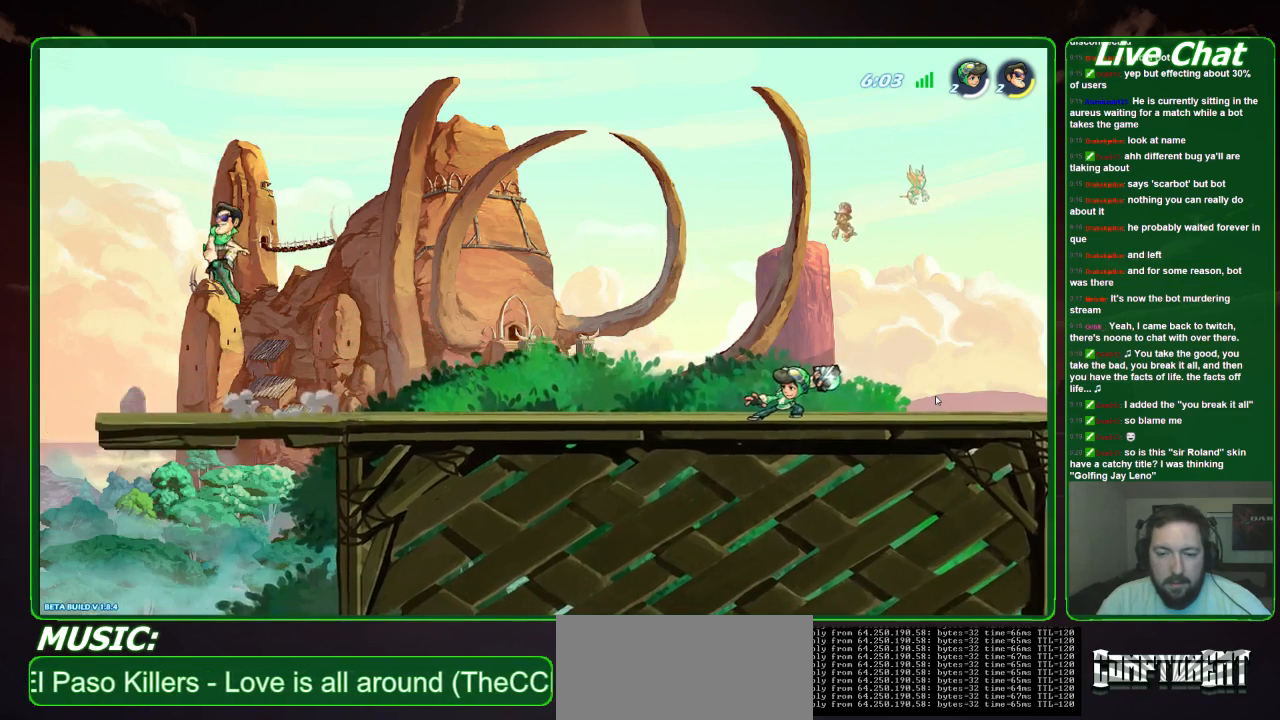
{"buttons": [], "left_stick": "center", "events": [[333, "left_stick", "left"], [500, "left_stick", "center"]]}
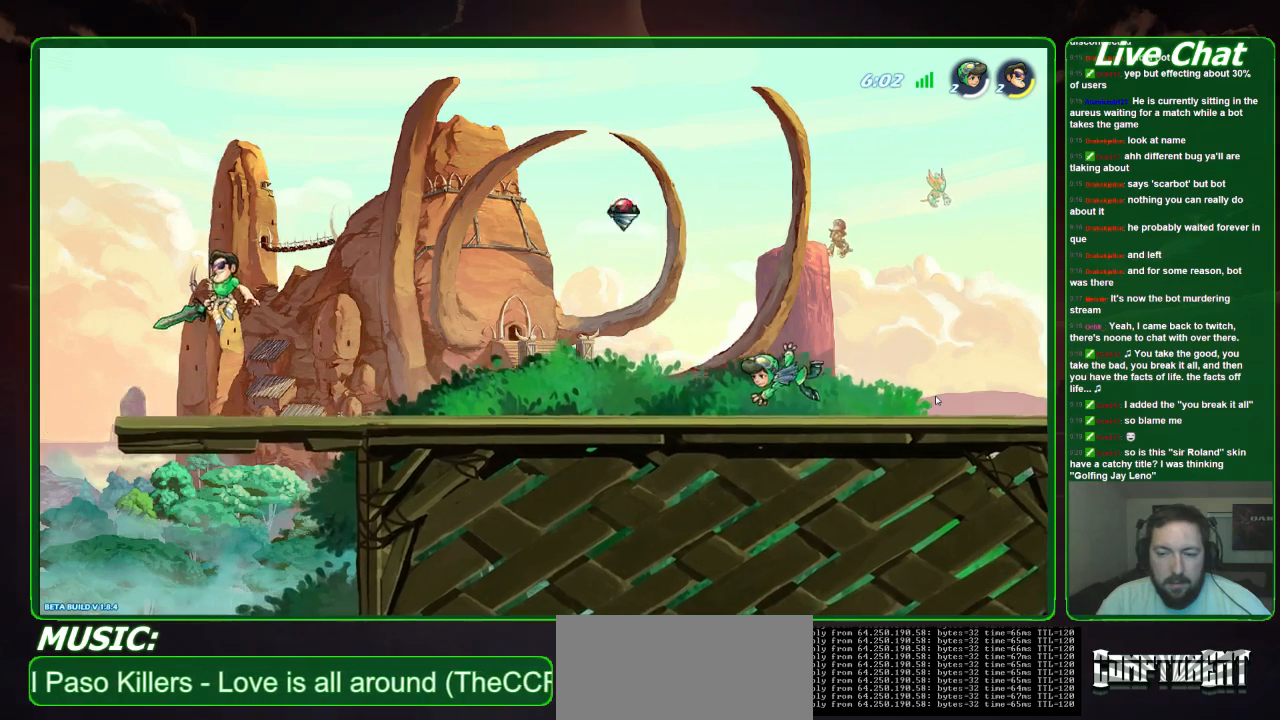
{"buttons": [], "left_stick": "down-right", "events": [[100, "A", "down"], [233, "A", "up"], [367, "left_stick", "down-right"]]}
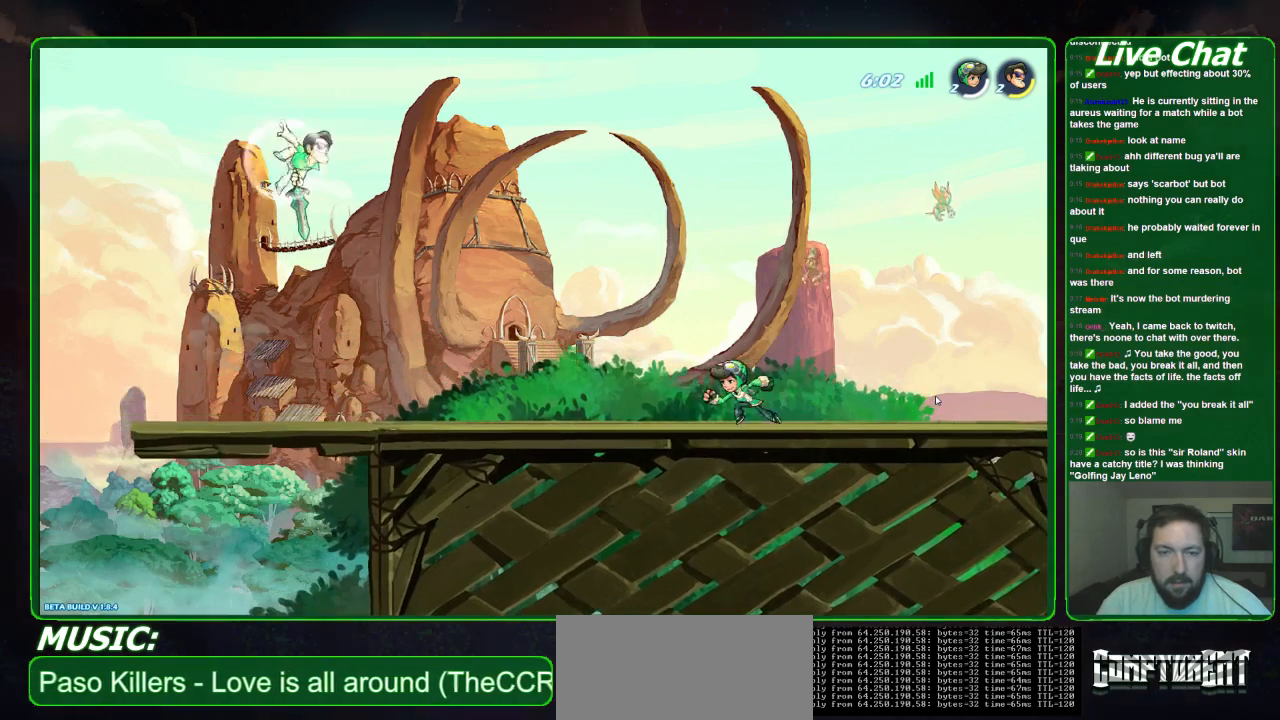
{"buttons": [], "left_stick": "left", "events": [[200, "left_stick", "down-left"], [300, "left_stick", "left"]]}
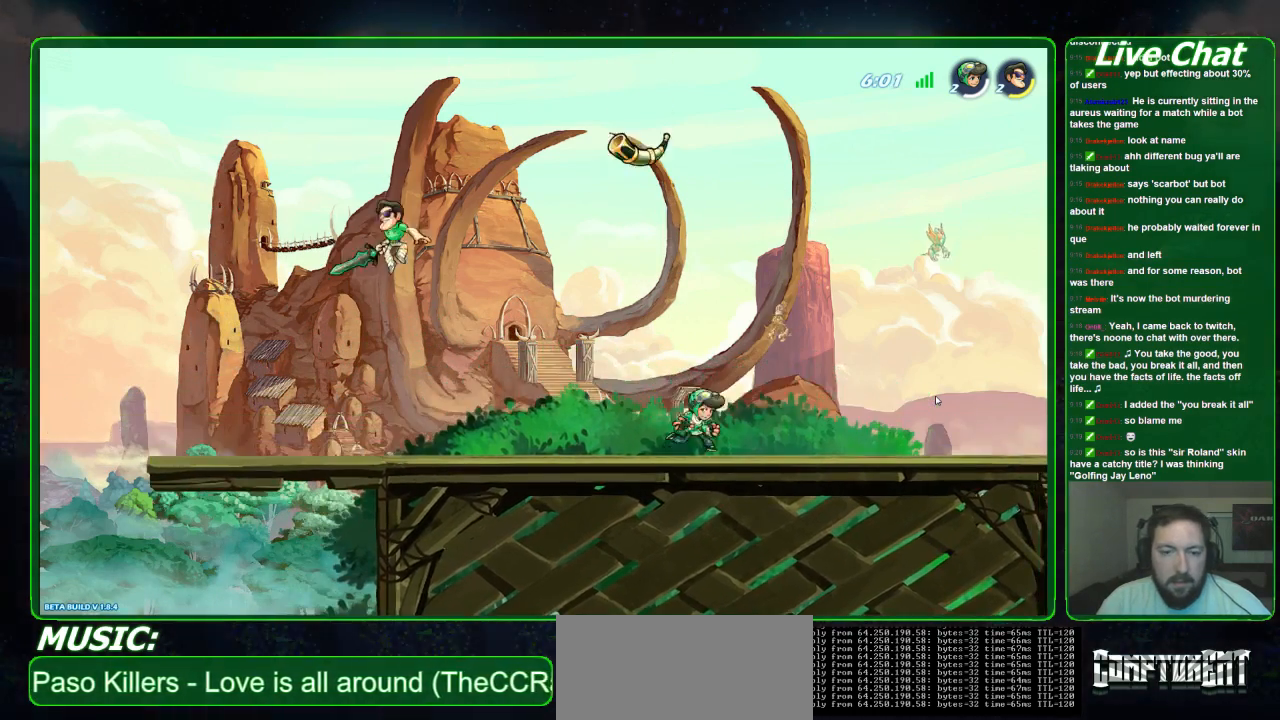
{"buttons": [], "left_stick": "down-right", "events": [[133, "left_stick", "down-right"]]}
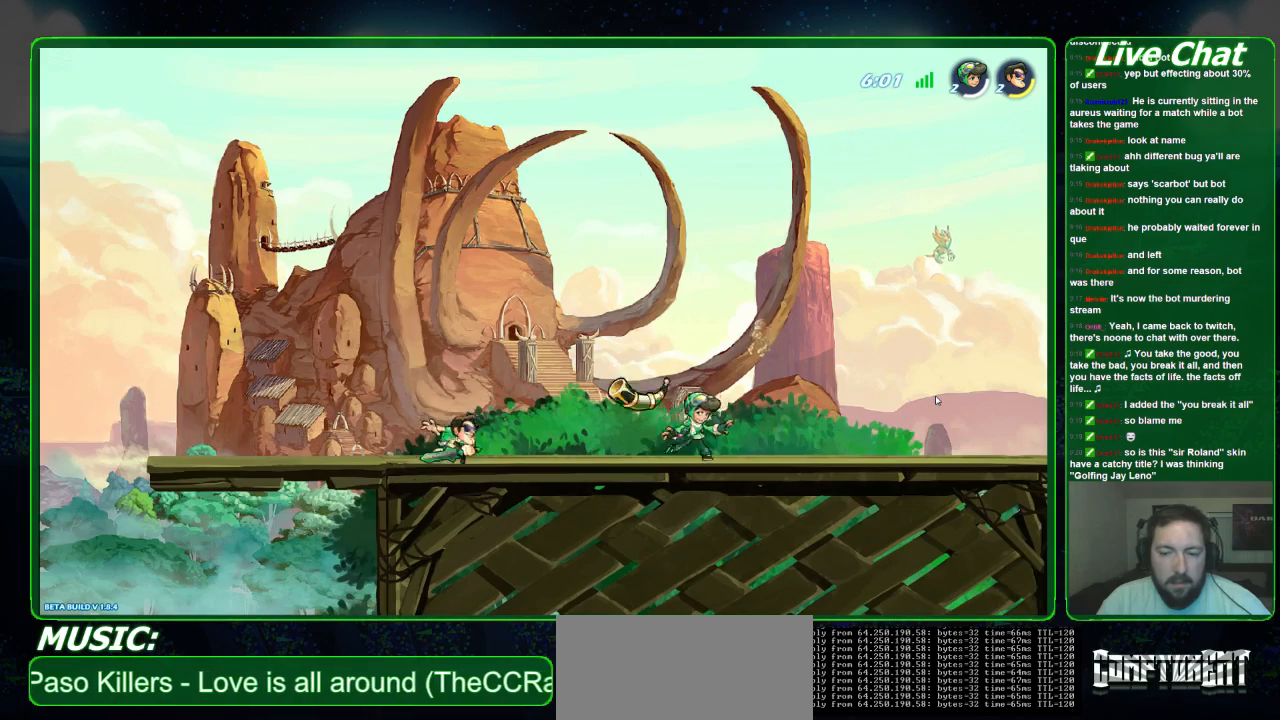
{"buttons": [], "left_stick": "down-right", "events": []}
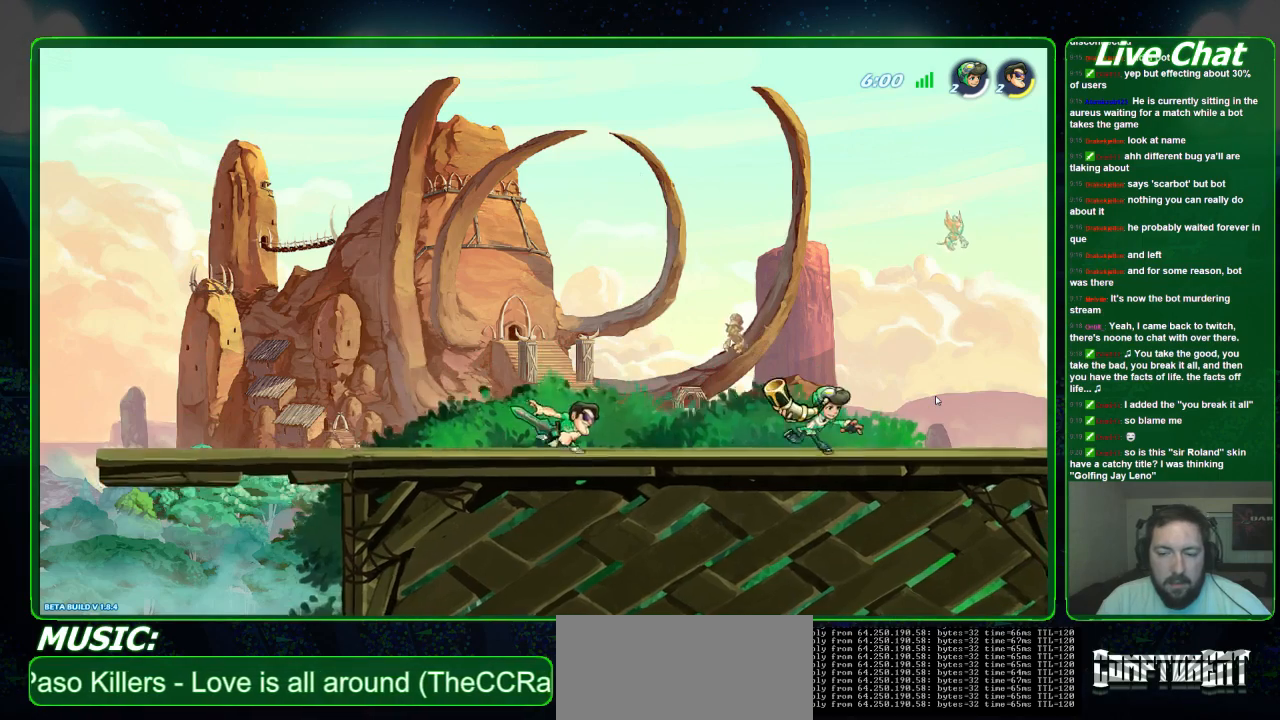
{"buttons": [], "left_stick": "down-right", "events": []}
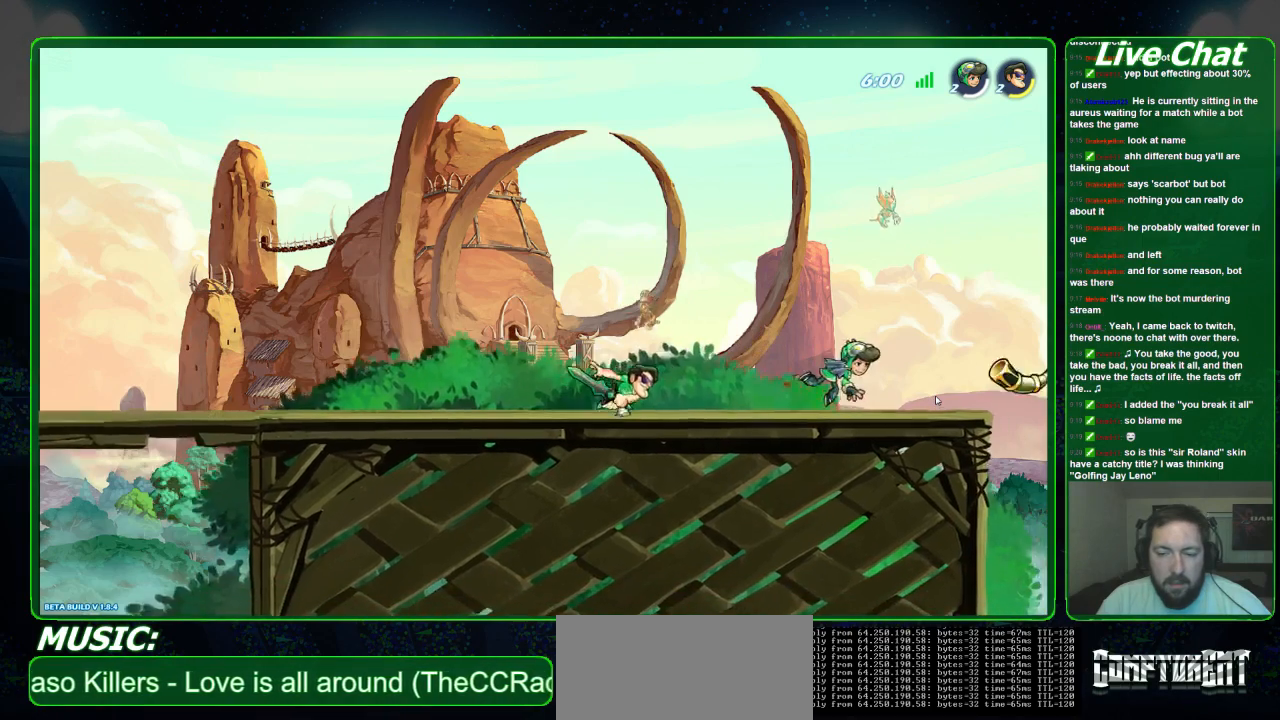
{"buttons": ["X"], "left_stick": "down", "events": [[367, "left_stick", "down"], [433, "X", "down"]]}
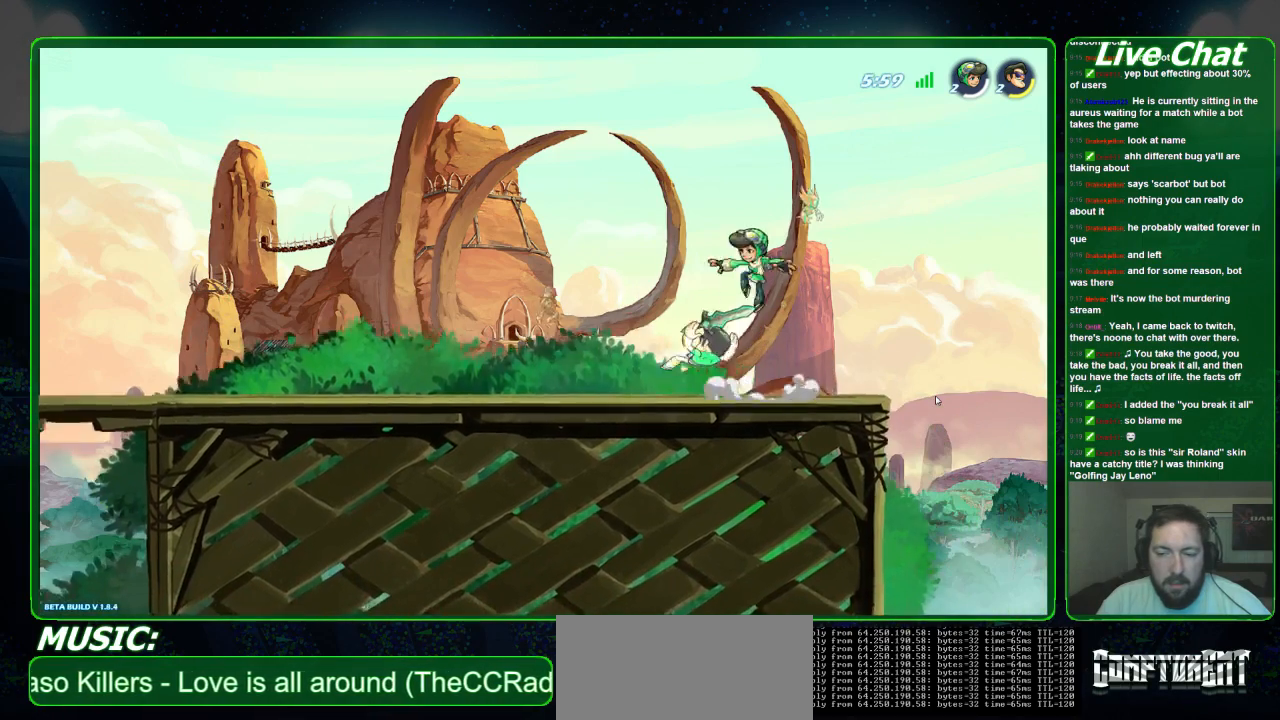
{"buttons": ["X"], "left_stick": "down-left", "events": [[67, "X", "up"], [367, "left_stick", "down-left"], [500, "X", "down"]]}
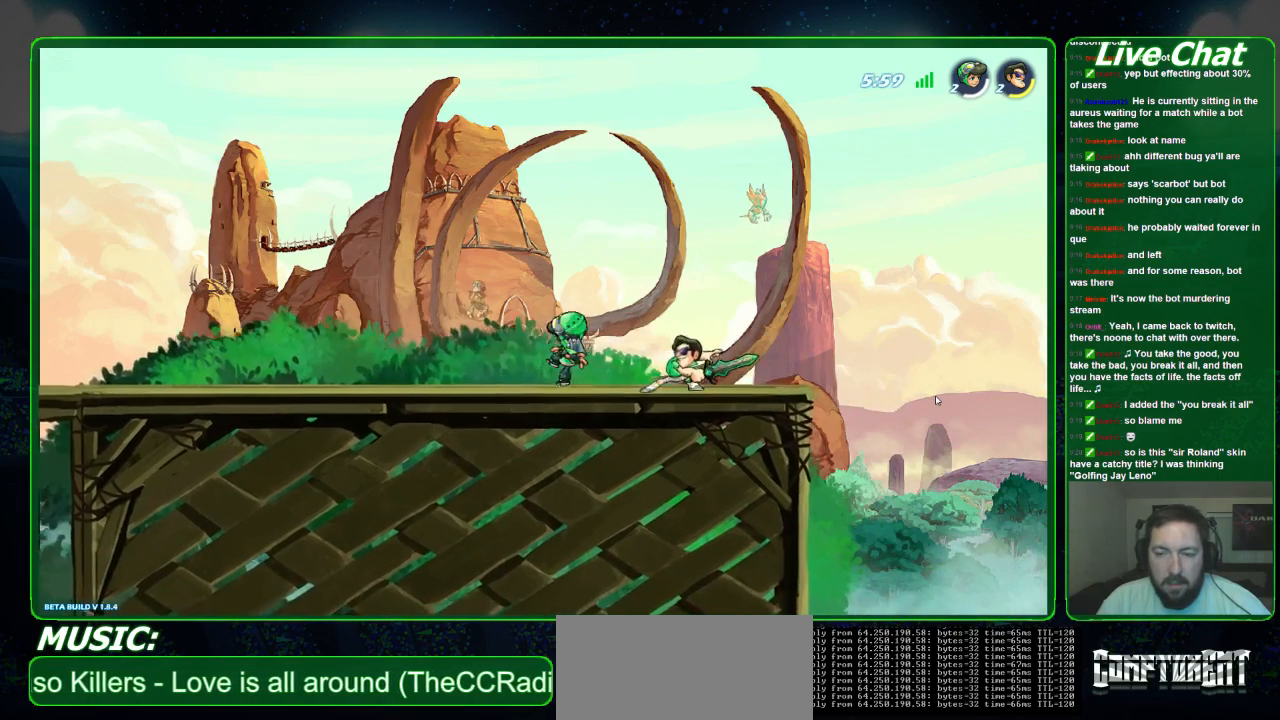
{"buttons": [], "left_stick": "left", "events": [[100, "X", "up"], [167, "X", "down"], [267, "X", "up"], [300, "X", "down"], [400, "X", "up"], [467, "left_stick", "left"]]}
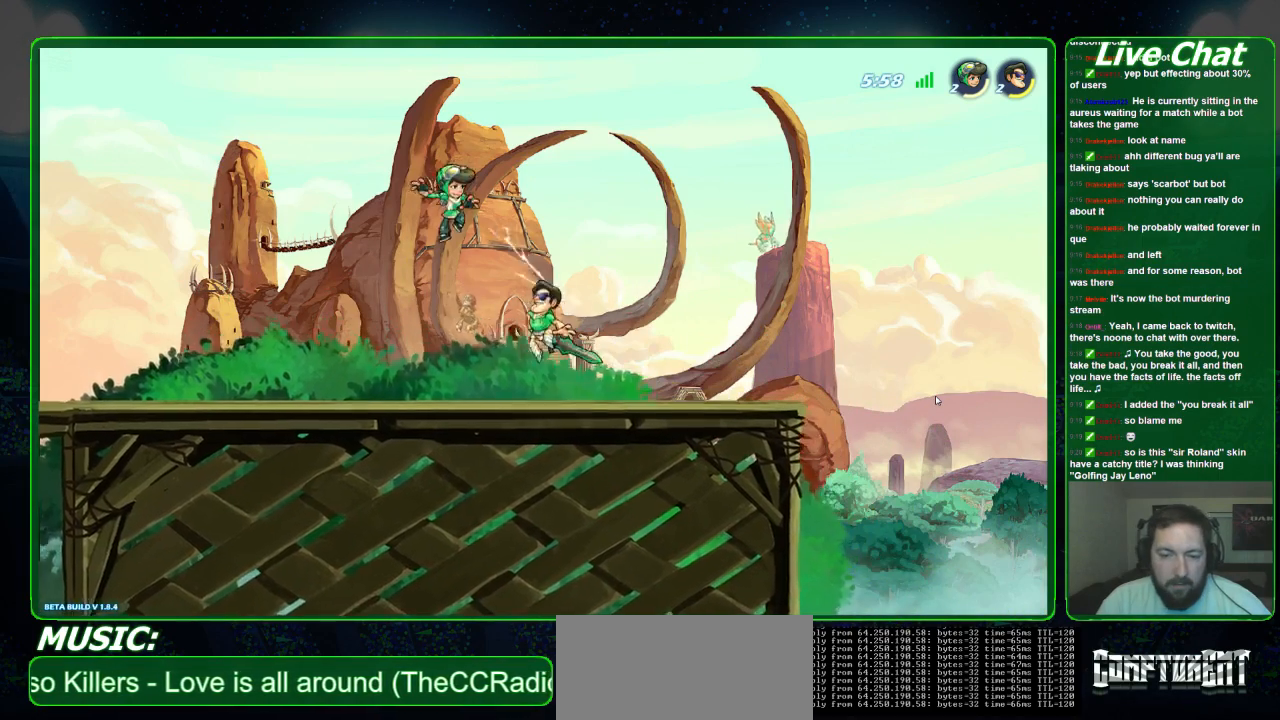
{"buttons": ["X"], "left_stick": "left", "events": [[33, "left_stick", "up-left"], [100, "A", "down"], [200, "A", "up"], [300, "X", "down"], [300, "left_stick", "left"], [400, "X", "up"], [467, "X", "down"]]}
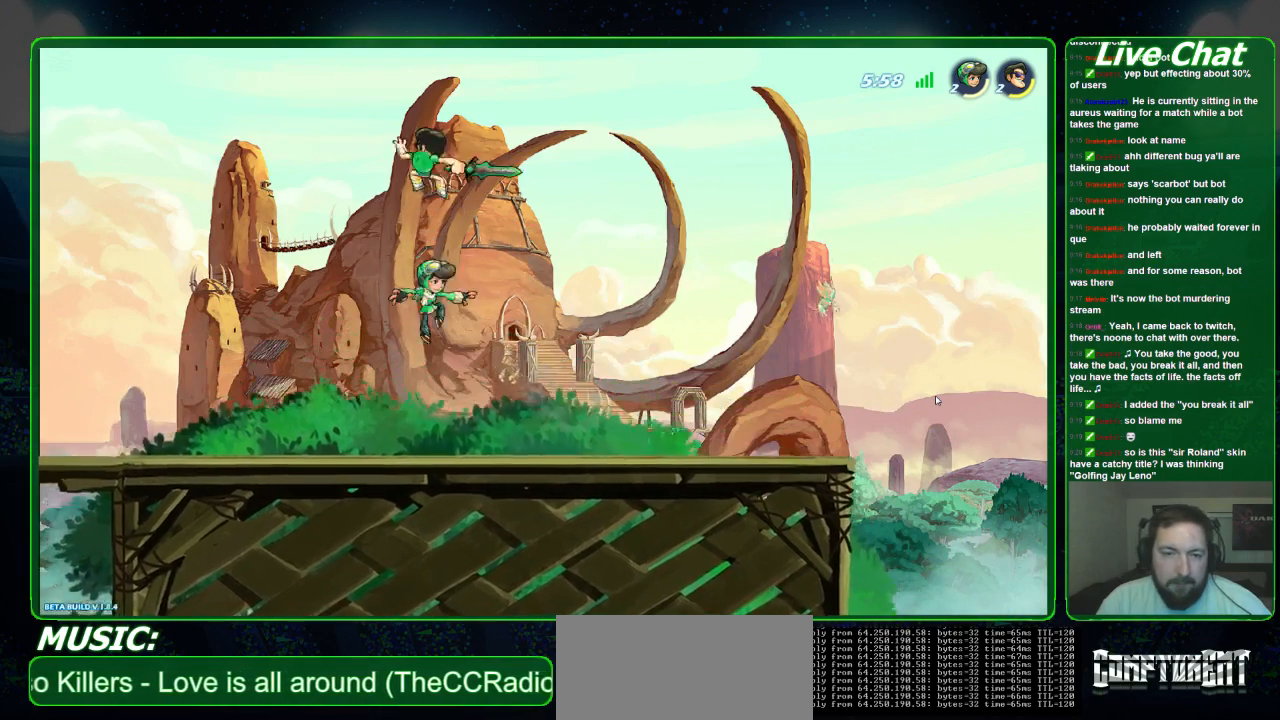
{"buttons": [], "left_stick": "right", "events": [[67, "X", "up"], [200, "left_stick", "down-right"], [467, "left_stick", "right"]]}
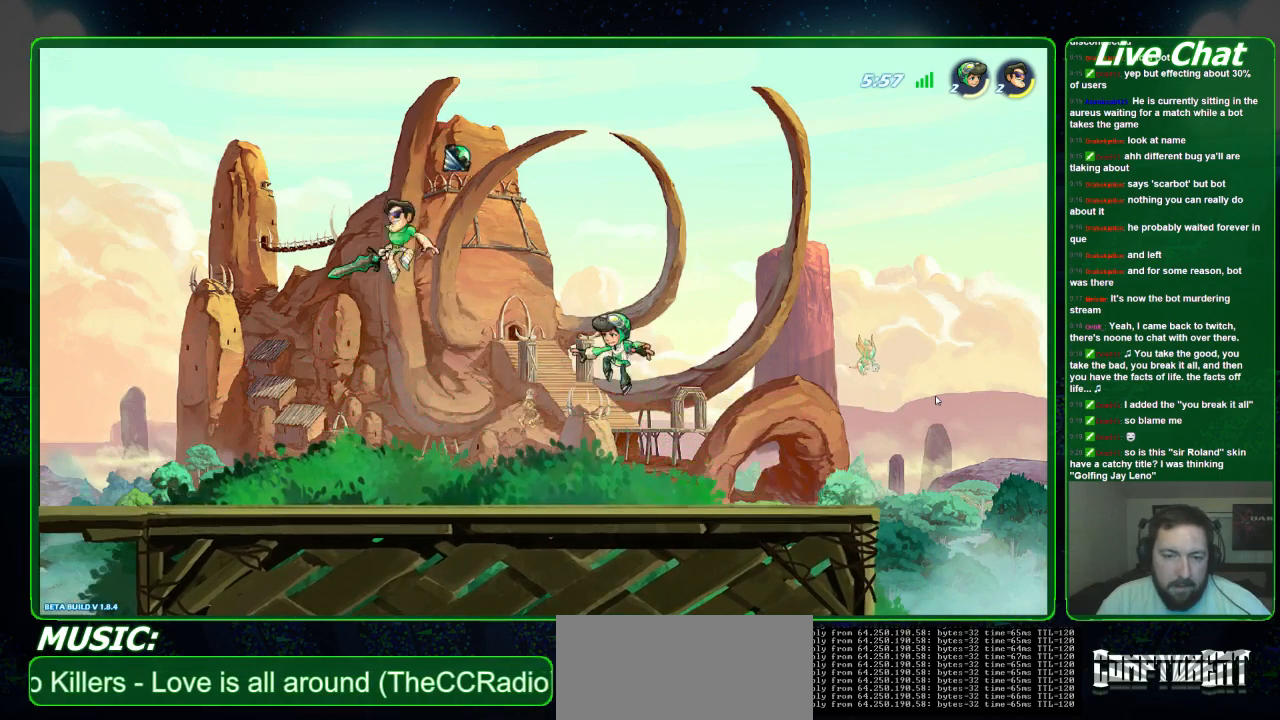
{"buttons": ["X"], "left_stick": "right", "events": [[233, "X", "down"], [400, "X", "up"], [467, "X", "down"]]}
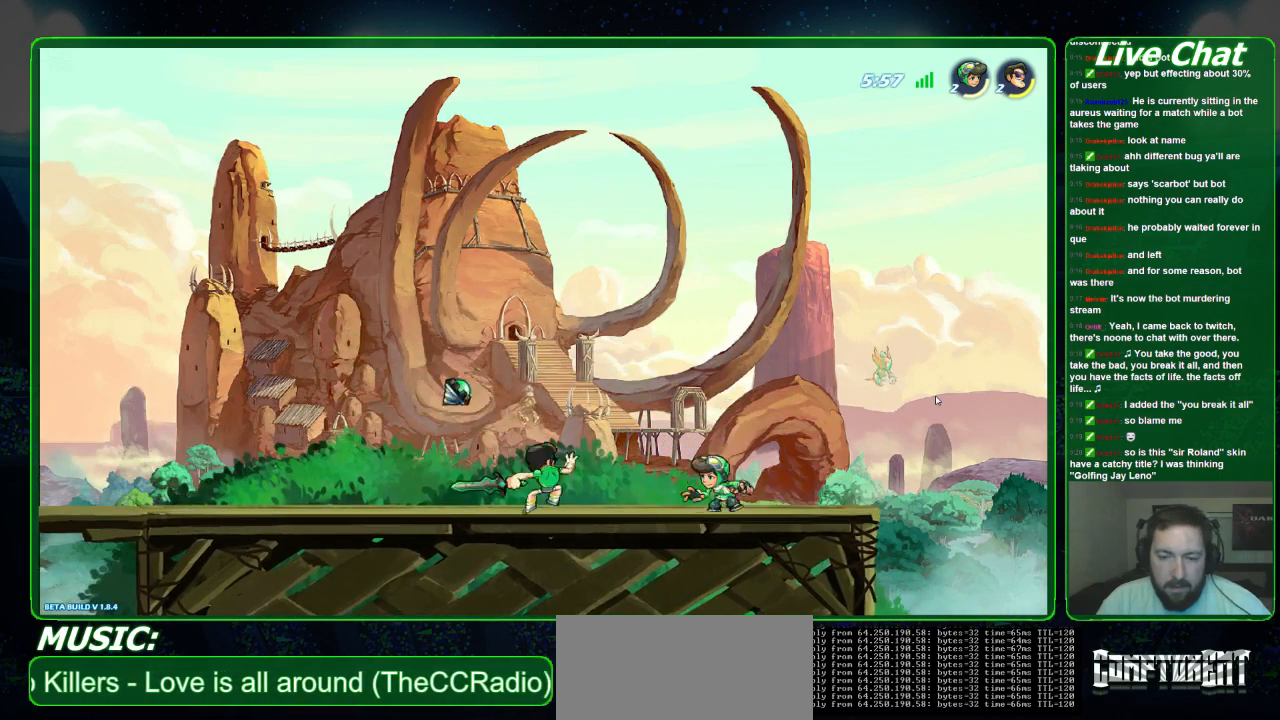
{"buttons": [], "left_stick": "left", "events": [[167, "X", "up"], [200, "left_stick", "left"]]}